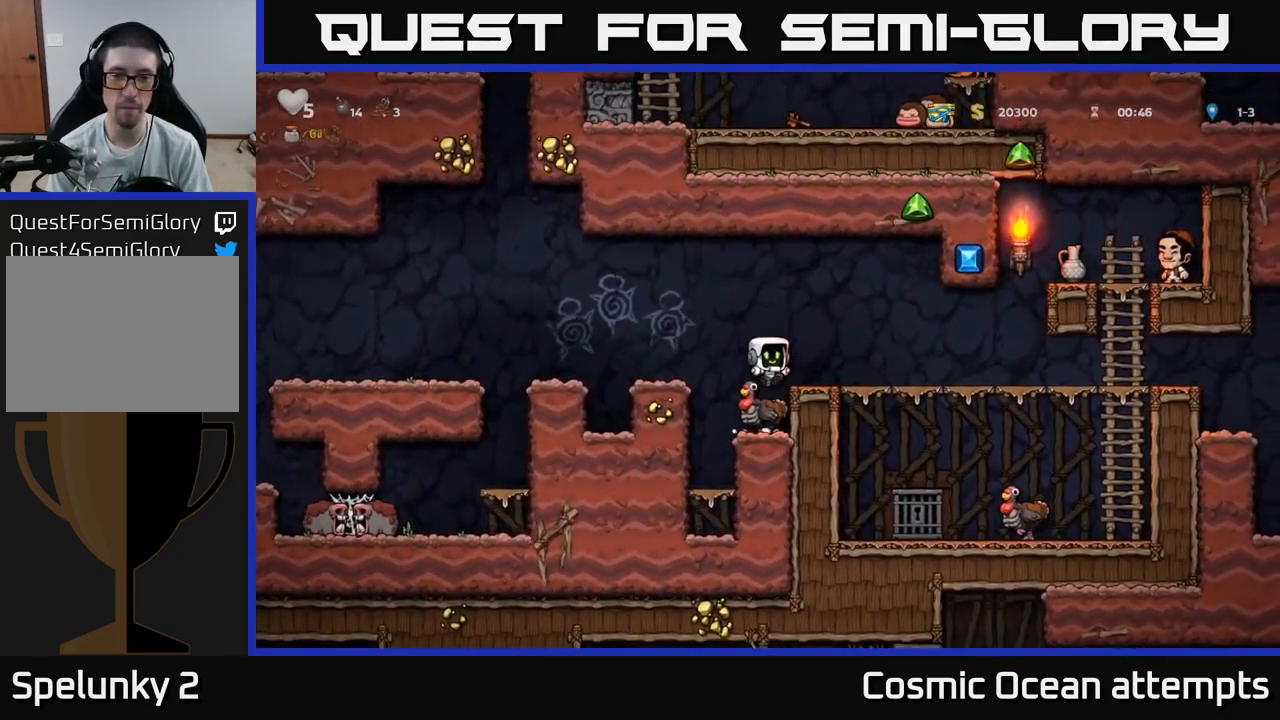
Gameplay with a controller (Xbox layout); each line is a JSON object with the inputs held at the frame after it. "events" lists button and stick changes between this image and that frame as [ms after this image, input, new state], when the widget could be followed in between.
{"buttons": [], "left_stick": "center", "right_stick": "center", "events": []}
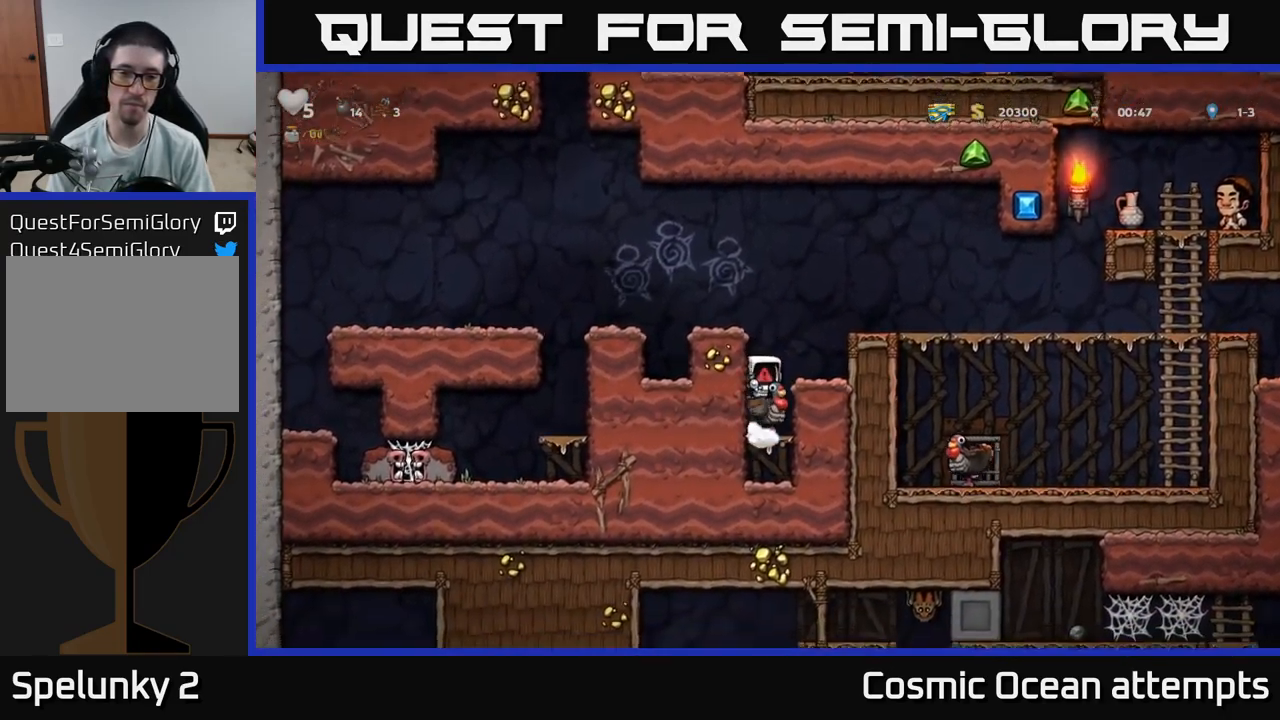
{"buttons": [], "left_stick": "center", "right_stick": "center", "events": []}
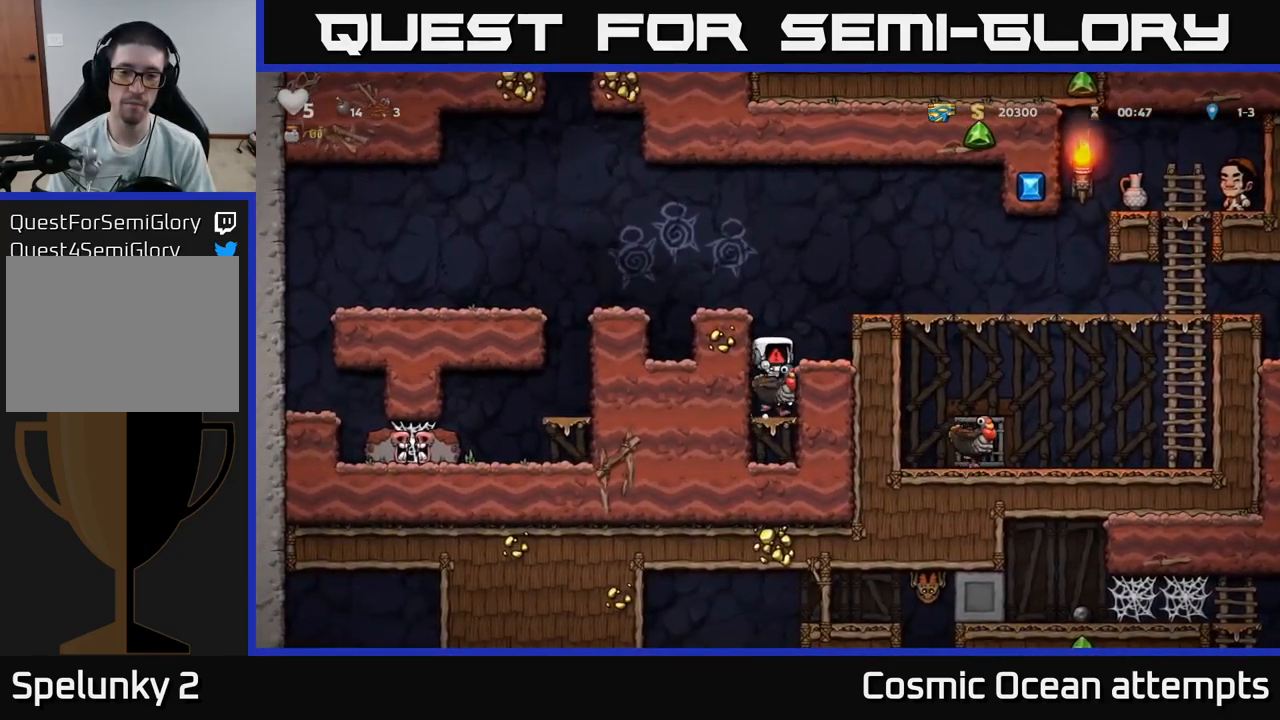
{"buttons": [], "left_stick": "center", "right_stick": "center", "events": []}
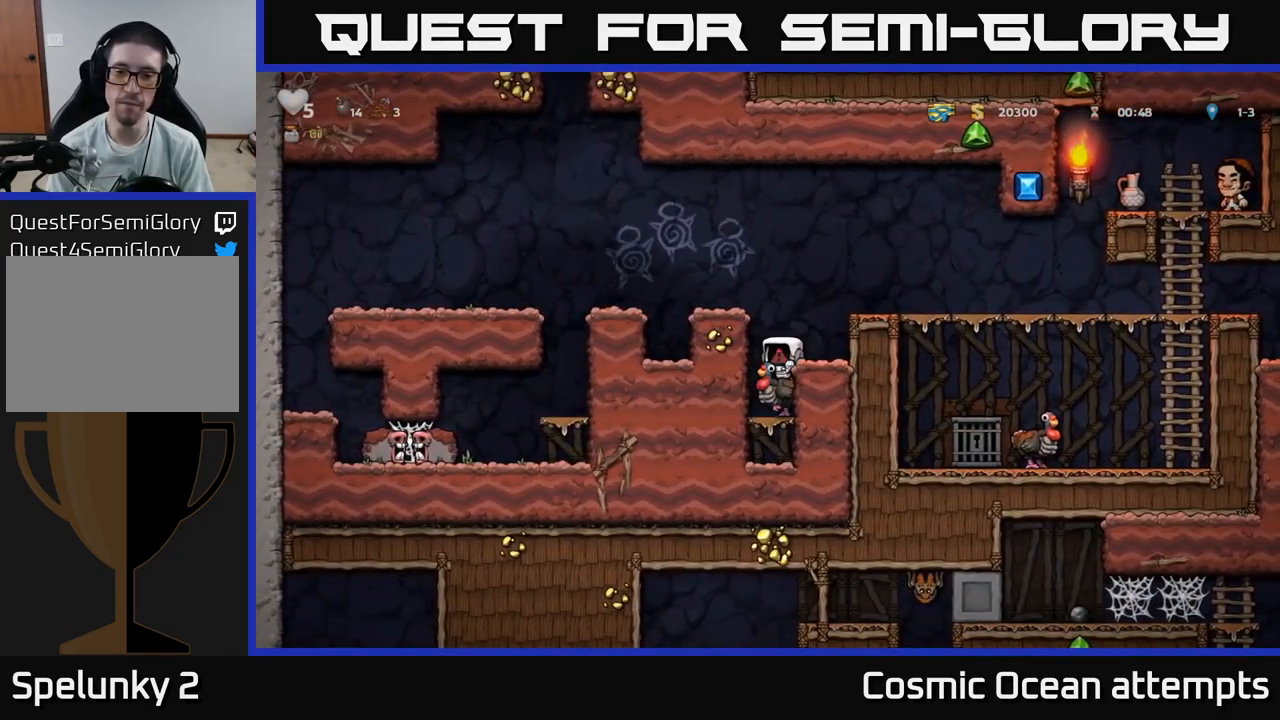
{"buttons": [], "left_stick": "center", "right_stick": "center", "events": []}
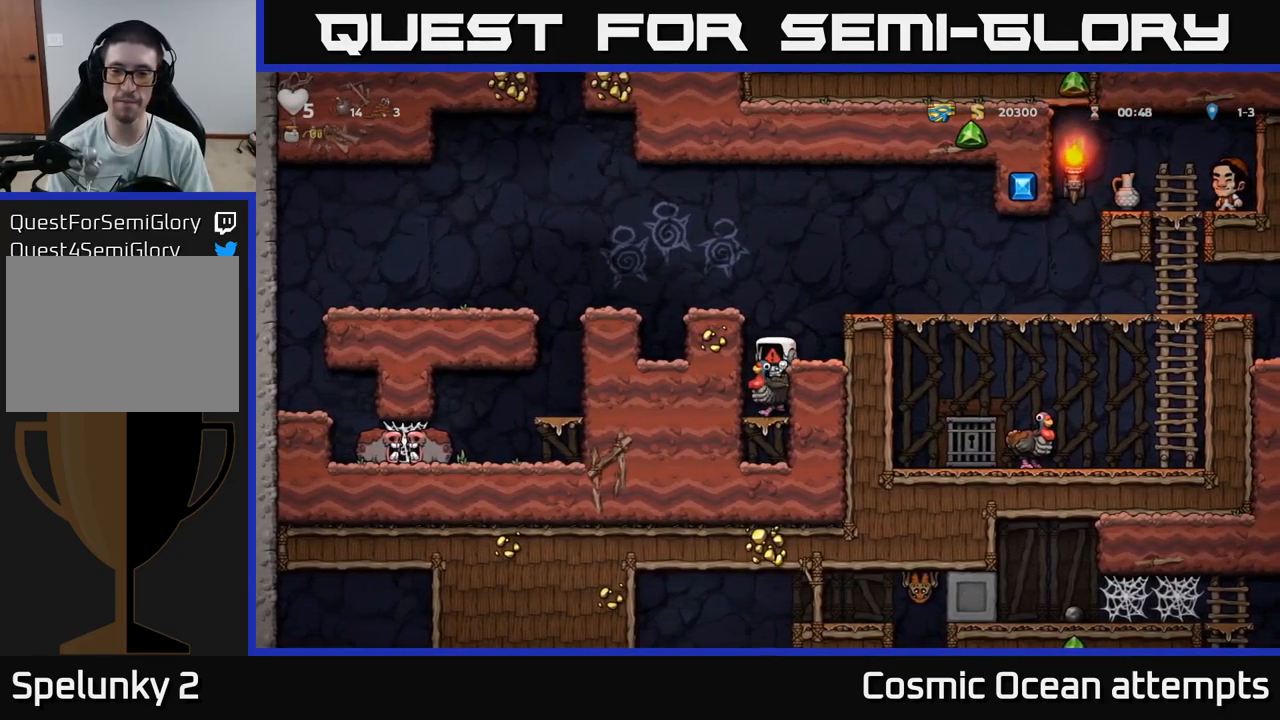
{"buttons": [], "left_stick": "center", "right_stick": "center", "events": []}
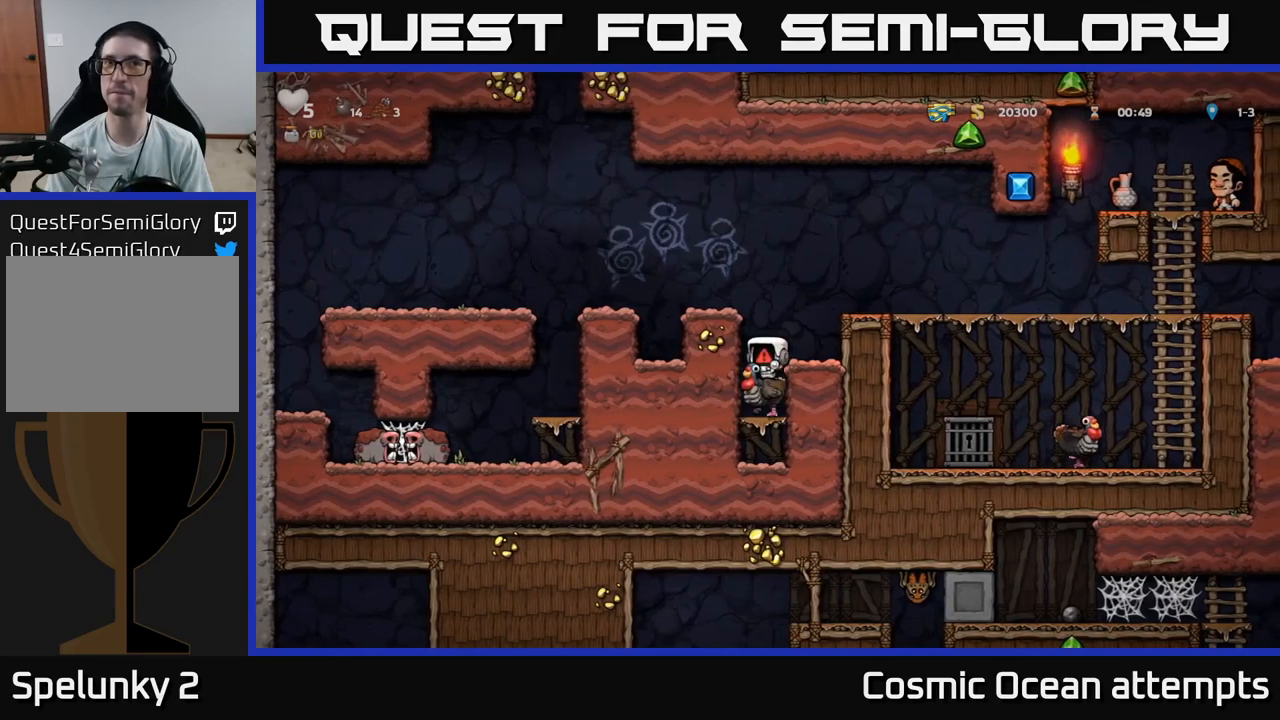
{"buttons": [], "left_stick": "center", "right_stick": "center", "events": []}
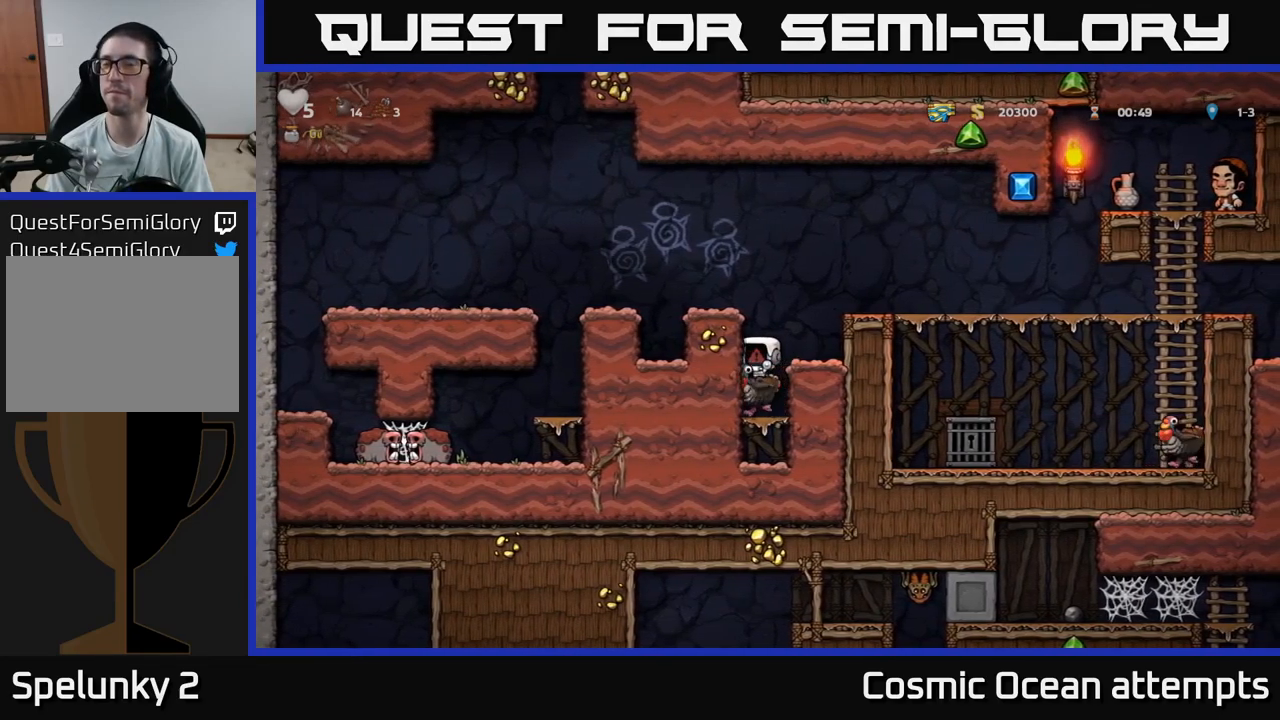
{"buttons": [], "left_stick": "center", "right_stick": "center", "events": []}
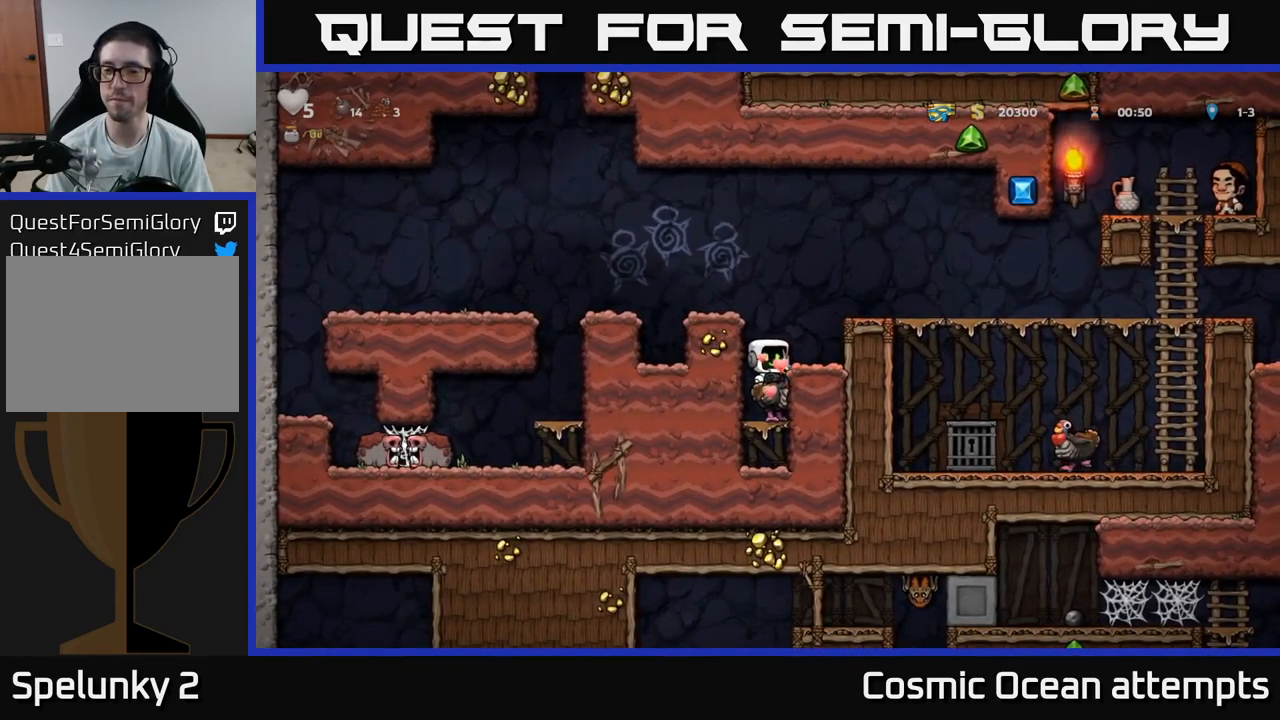
{"buttons": ["DPAD_RIGHT"], "left_stick": "center", "right_stick": "center", "events": [[50, "A", "down"], [50, "DPAD_RIGHT", "down"], [117, "A", "up"], [200, "A", "down"], [300, "A", "up"]]}
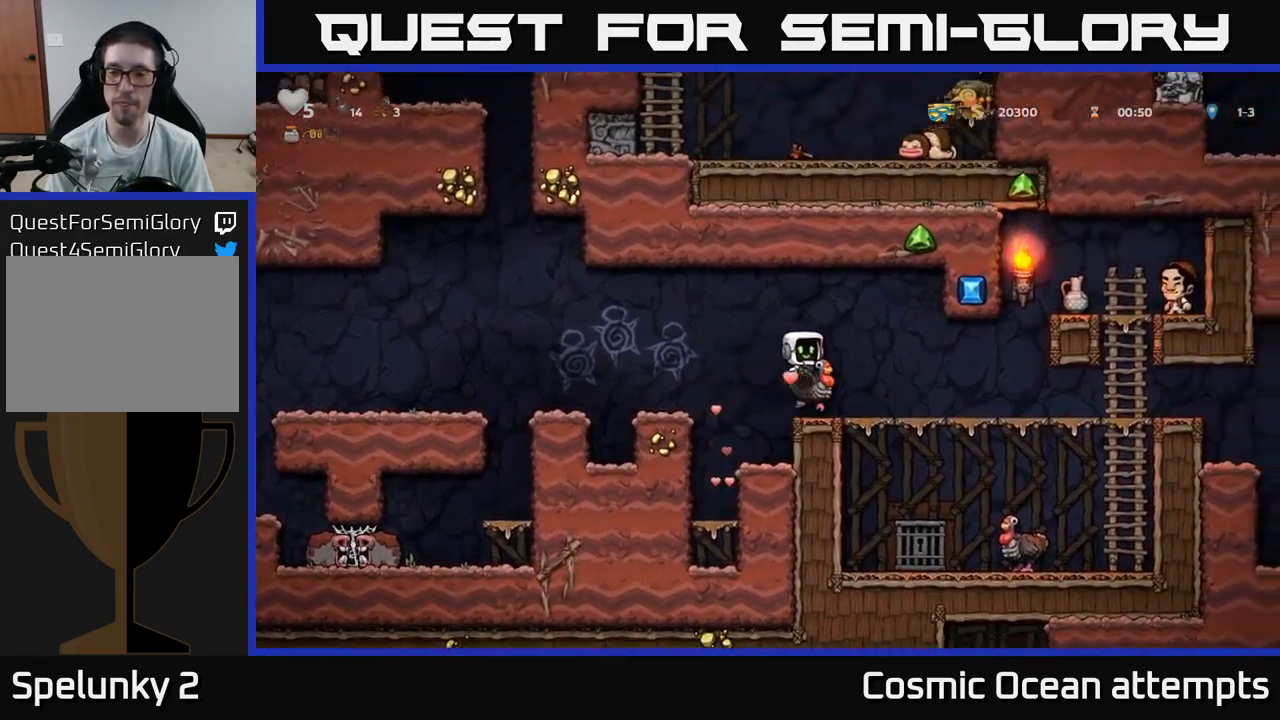
{"buttons": ["DPAD_RIGHT"], "left_stick": "center", "right_stick": "center", "events": []}
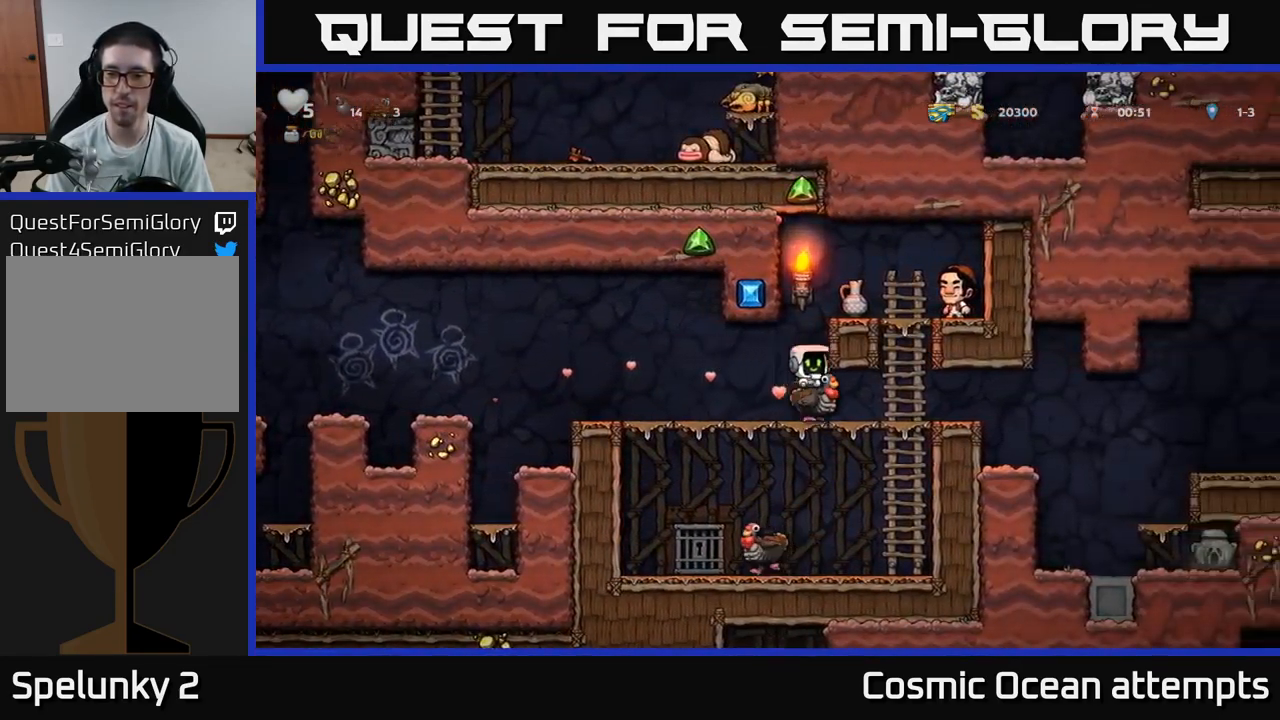
{"buttons": ["DPAD_RIGHT"], "left_stick": "center", "right_stick": "center", "events": []}
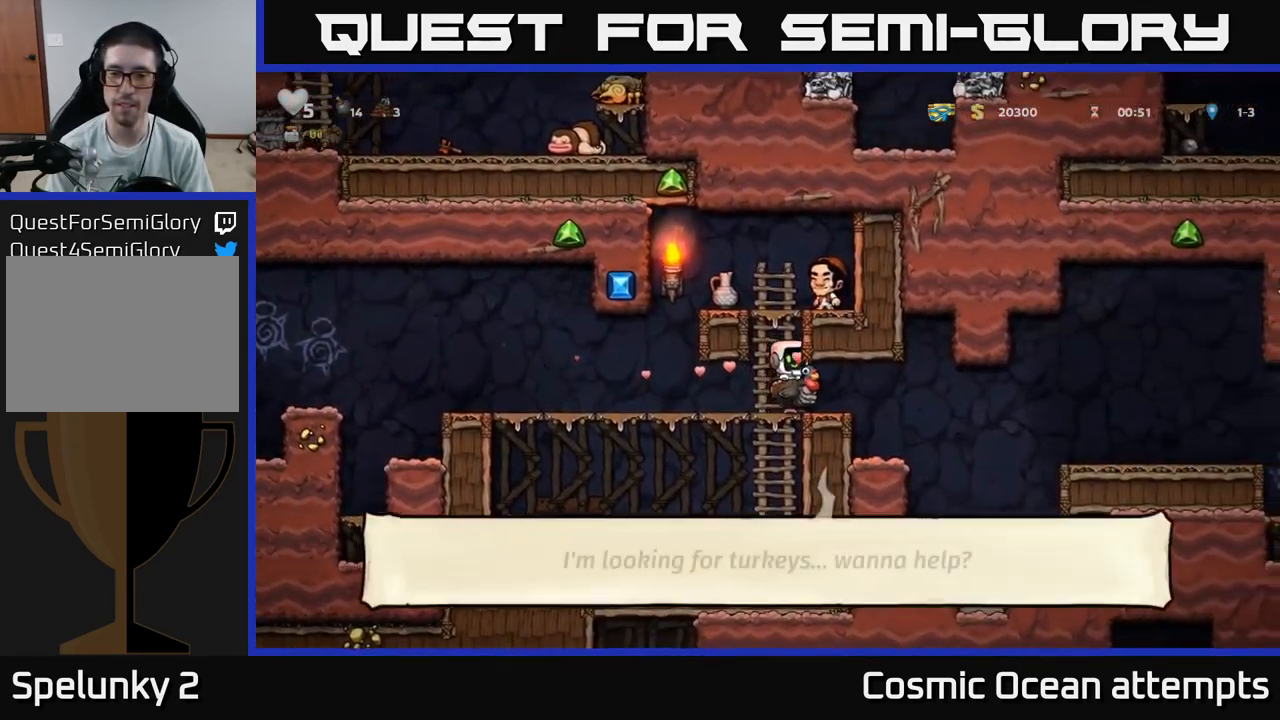
{"buttons": [], "left_stick": "center", "right_stick": "center", "events": [[400, "DPAD_RIGHT", "up"]]}
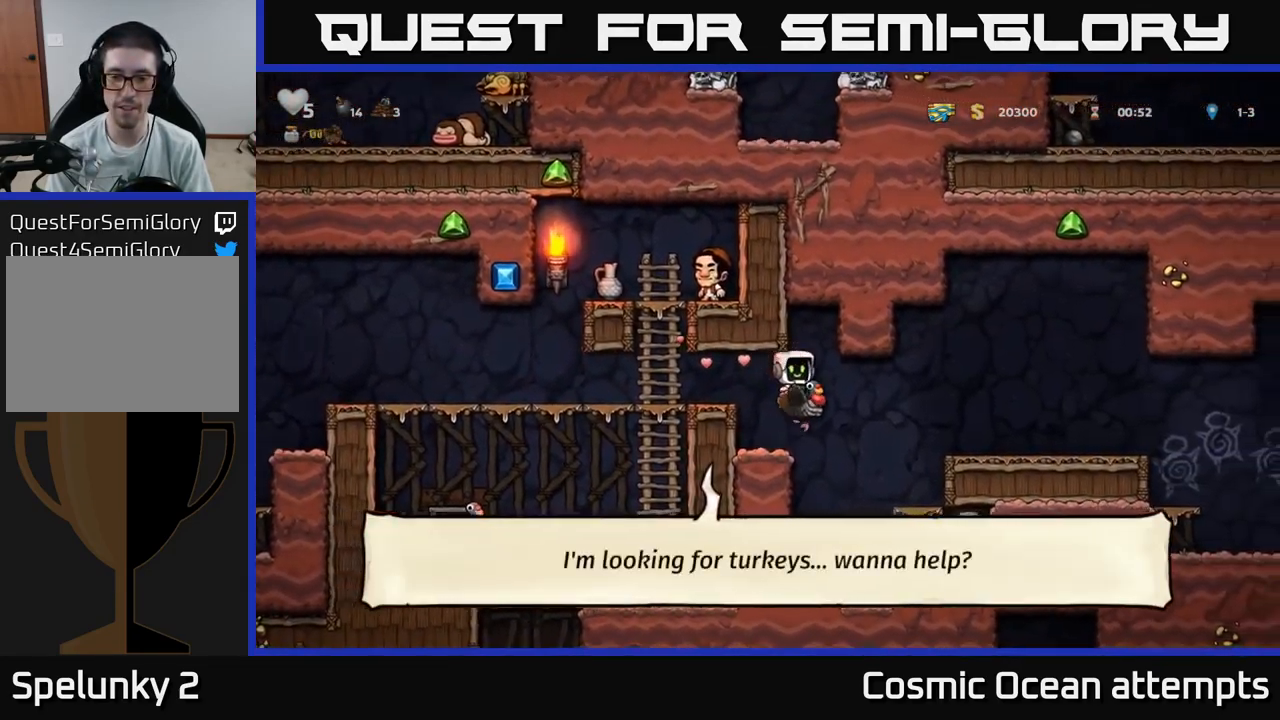
{"buttons": ["A", "DPAD_RIGHT"], "left_stick": "center", "right_stick": "center", "events": [[183, "DPAD_RIGHT", "down"], [267, "A", "down"], [383, "A", "up"], [433, "A", "down"]]}
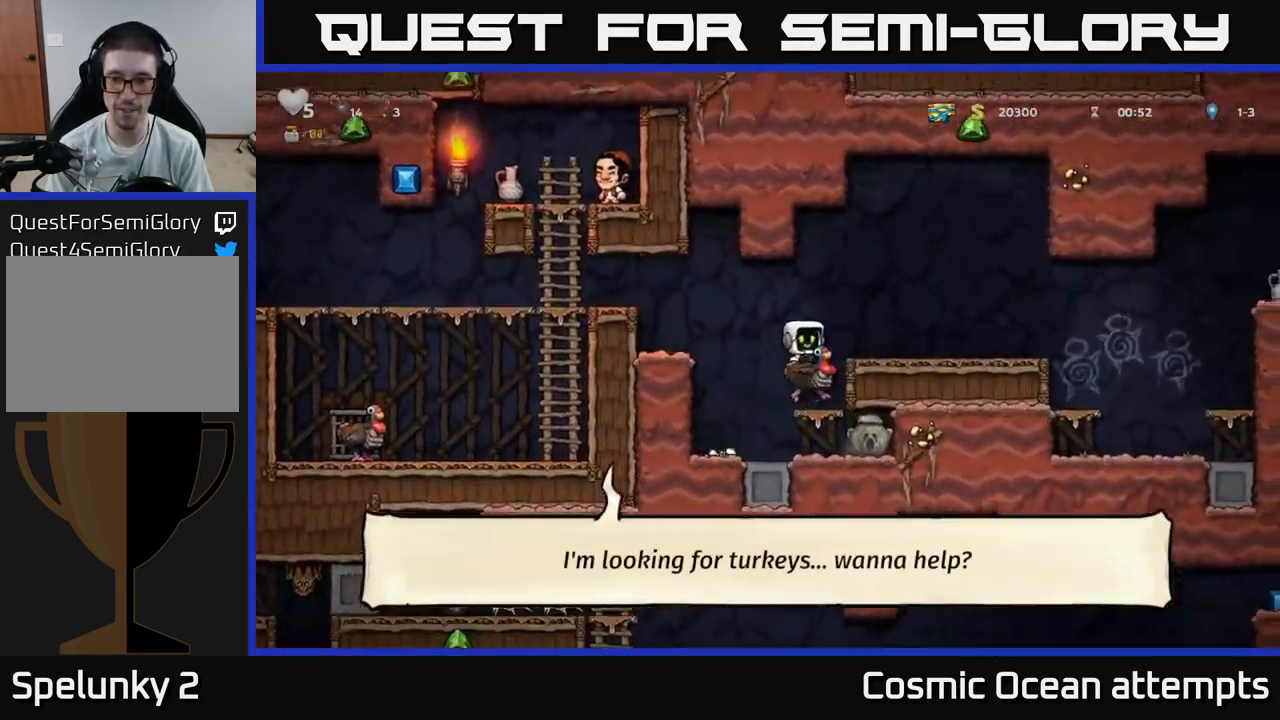
{"buttons": ["DPAD_RIGHT"], "left_stick": "center", "right_stick": "center", "events": [[117, "A", "up"]]}
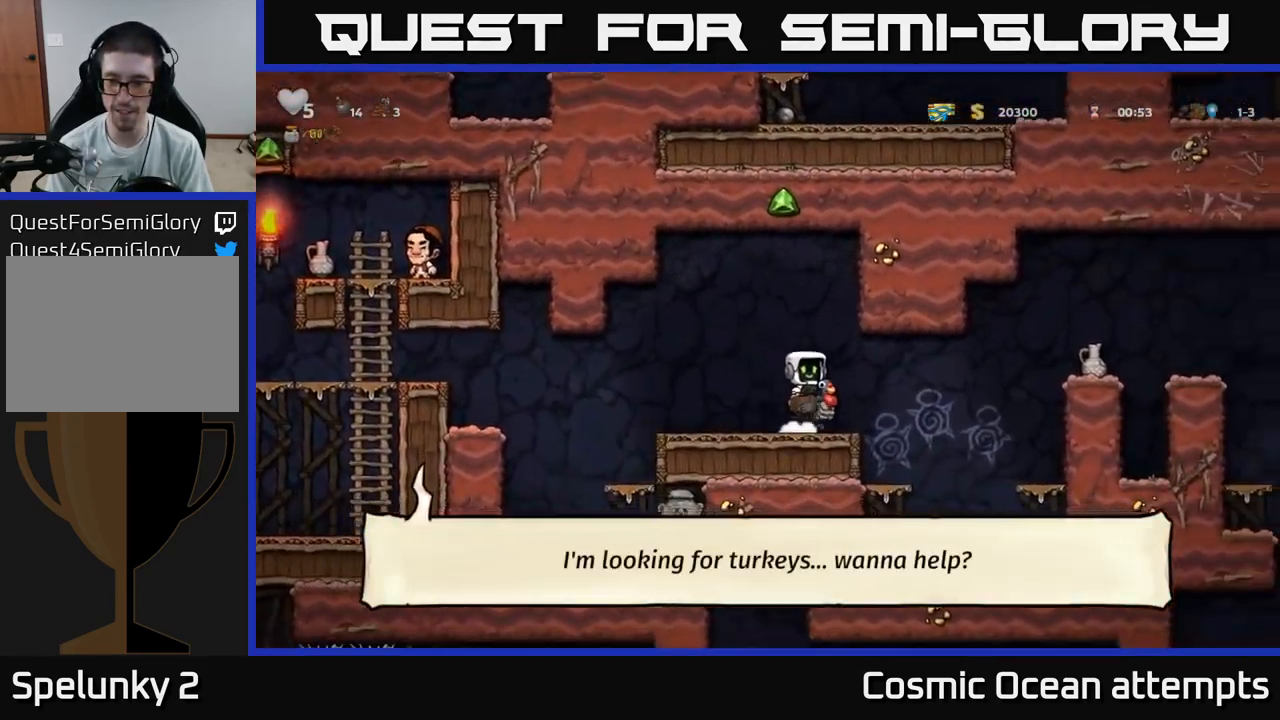
{"buttons": ["DPAD_RIGHT"], "left_stick": "center", "right_stick": "center", "events": []}
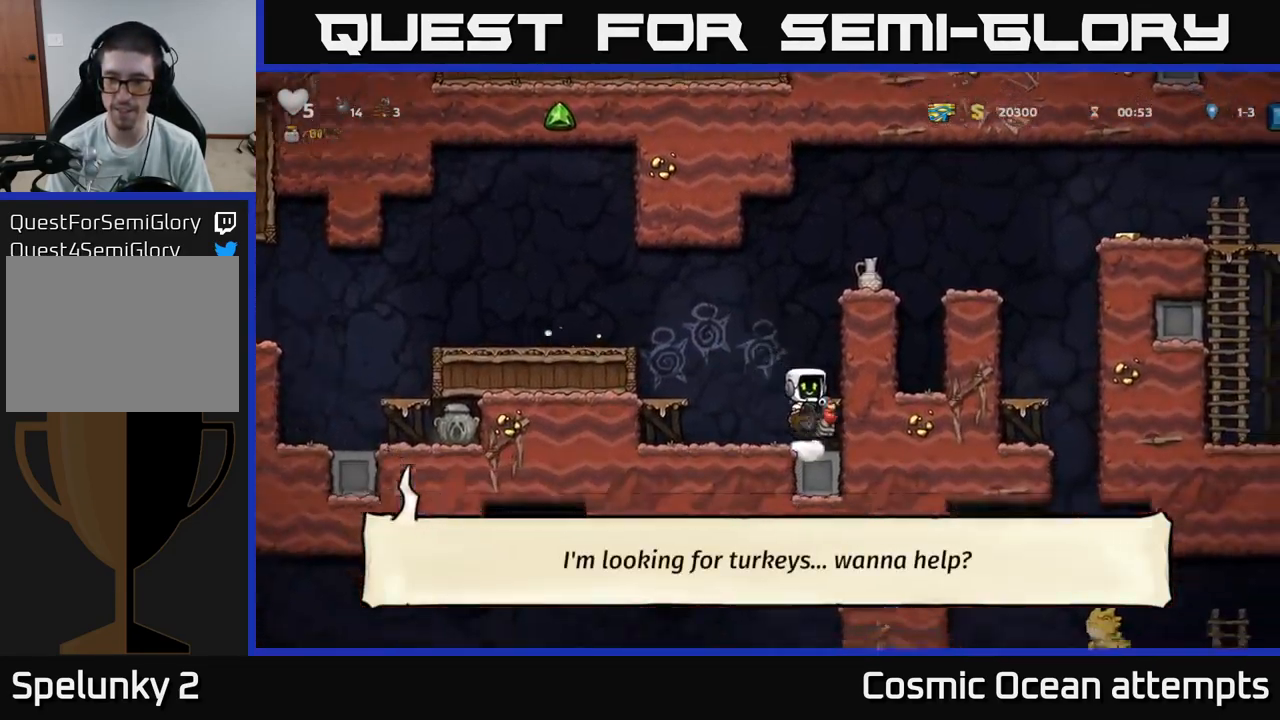
{"buttons": [], "left_stick": "center", "right_stick": "center", "events": [[17, "DPAD_RIGHT", "up"], [50, "A", "down"], [233, "A", "up"], [317, "A", "down"], [500, "A", "up"]]}
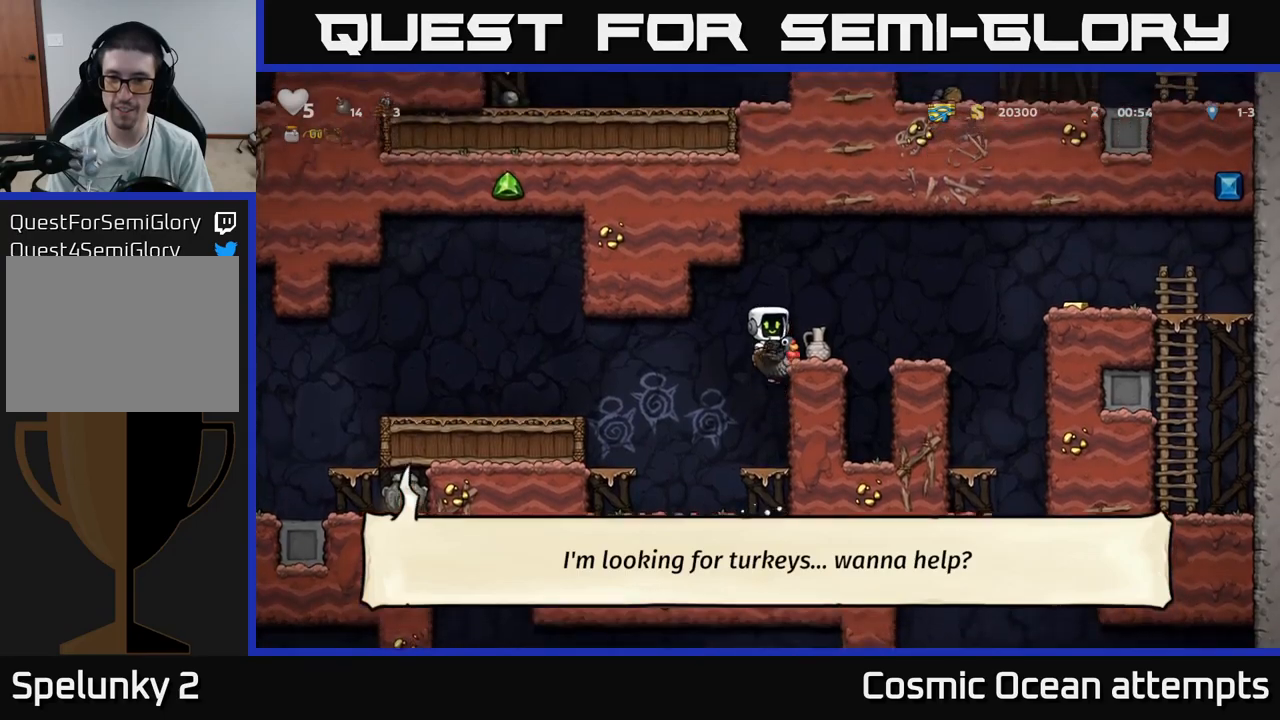
{"buttons": ["A", "DPAD_RIGHT"], "left_stick": "center", "right_stick": "center", "events": [[167, "DPAD_RIGHT", "down"], [267, "DPAD_RIGHT", "up"], [400, "DPAD_RIGHT", "down"], [450, "A", "down"]]}
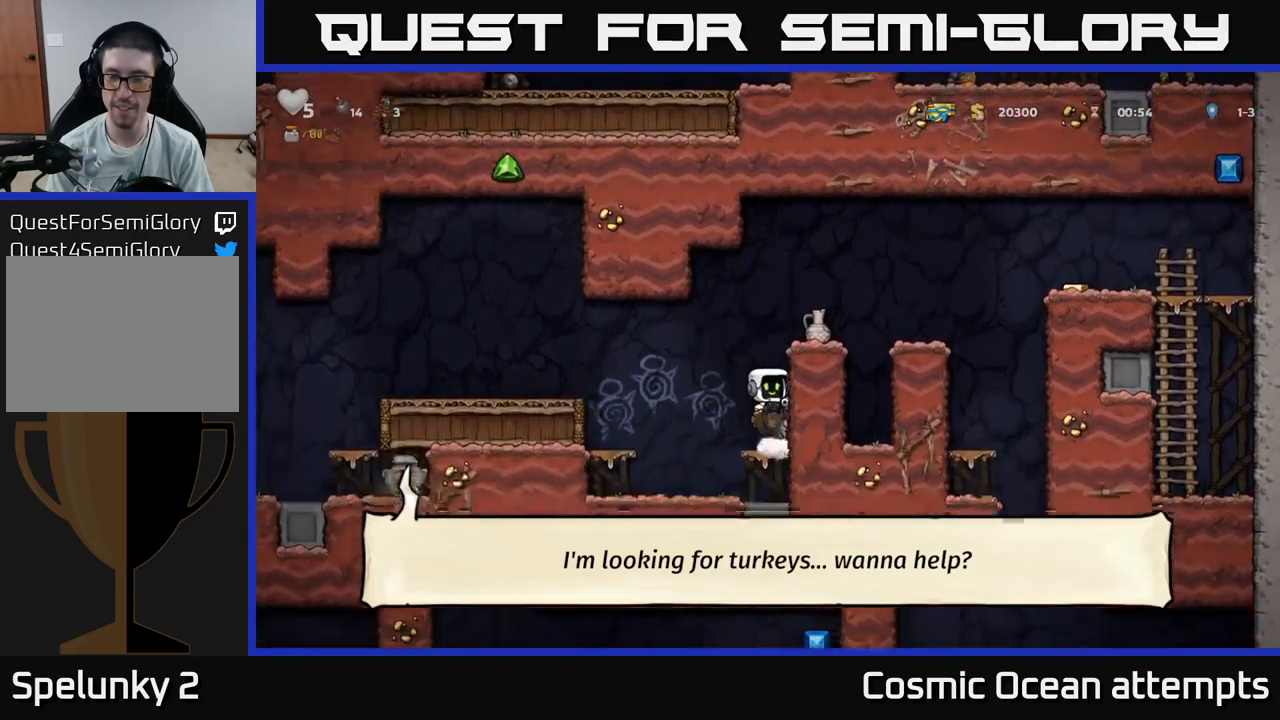
{"buttons": ["A"], "left_stick": "center", "right_stick": "center", "events": [[117, "A", "up"], [267, "DPAD_RIGHT", "up"], [467, "A", "down"]]}
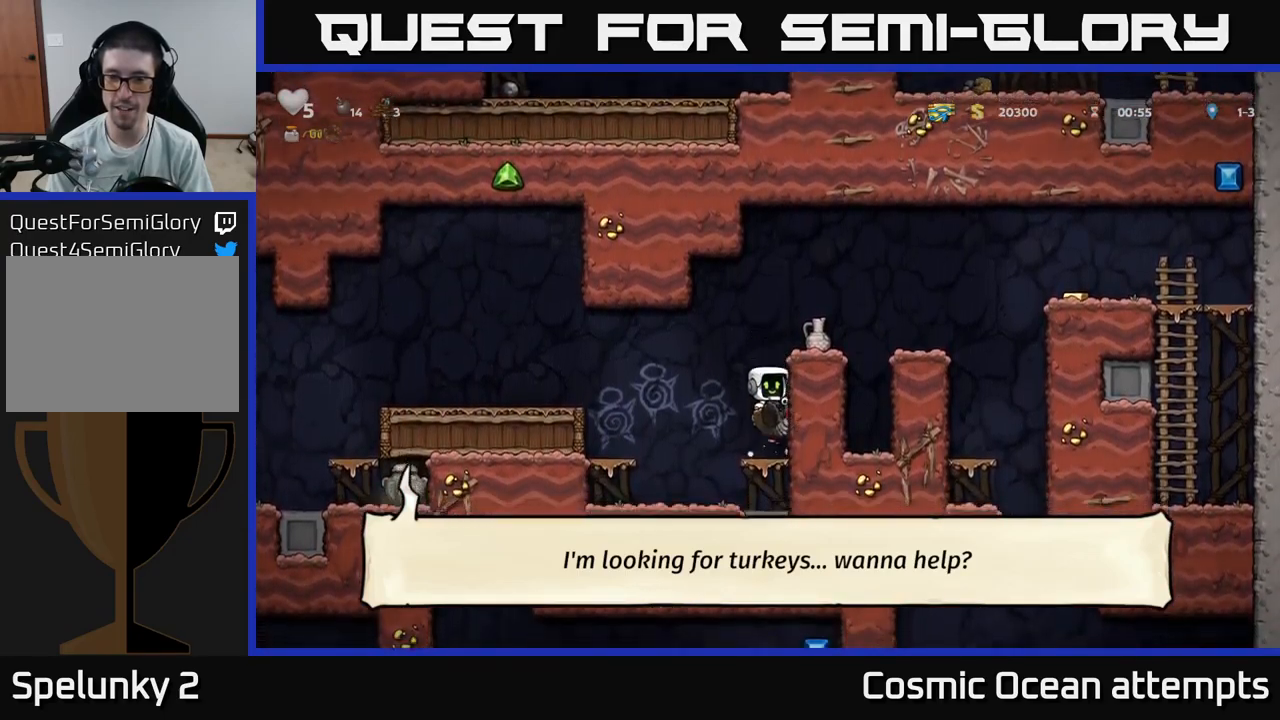
{"buttons": [], "left_stick": "center", "right_stick": "center", "events": [[100, "A", "up"], [184, "A", "down"], [350, "A", "up"], [367, "DPAD_RIGHT", "down"], [467, "DPAD_RIGHT", "up"]]}
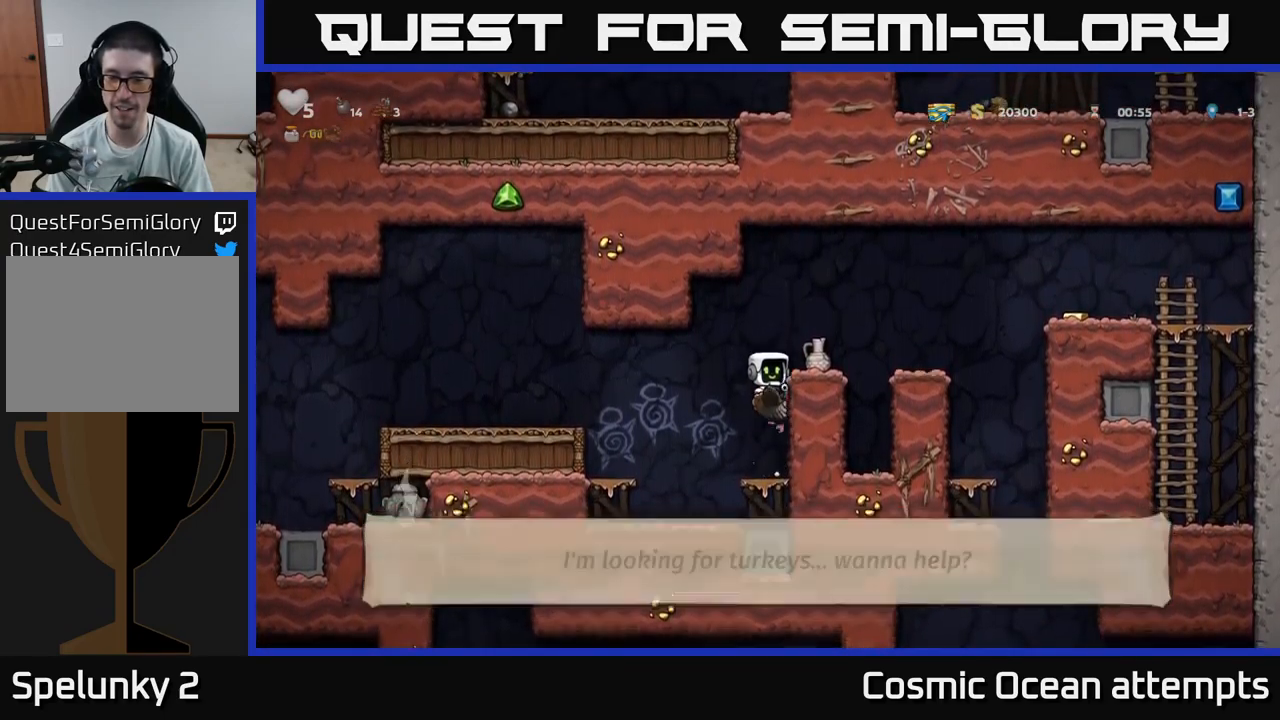
{"buttons": ["A"], "left_stick": "center", "right_stick": "center", "events": [[267, "A", "down"], [384, "A", "up"], [434, "A", "down"]]}
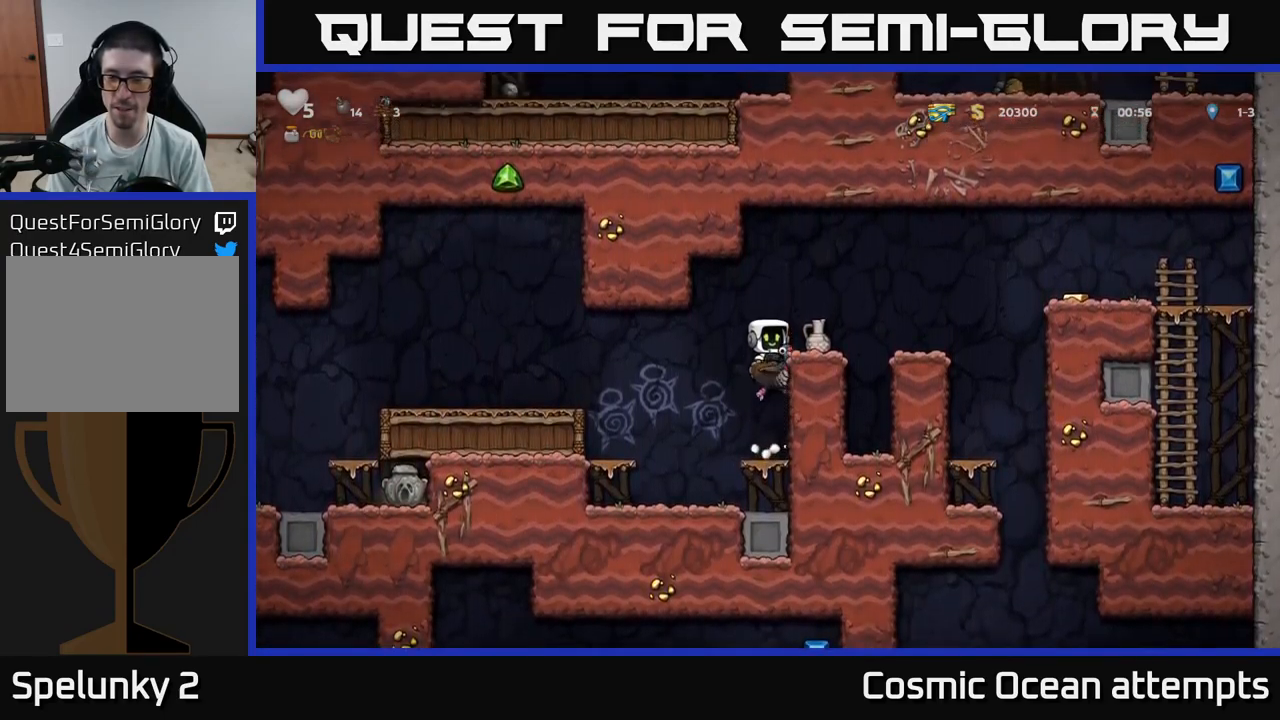
{"buttons": [], "left_stick": "center", "right_stick": "center", "events": [[50, "DPAD_RIGHT", "down"], [117, "A", "up"], [367, "DPAD_RIGHT", "up"]]}
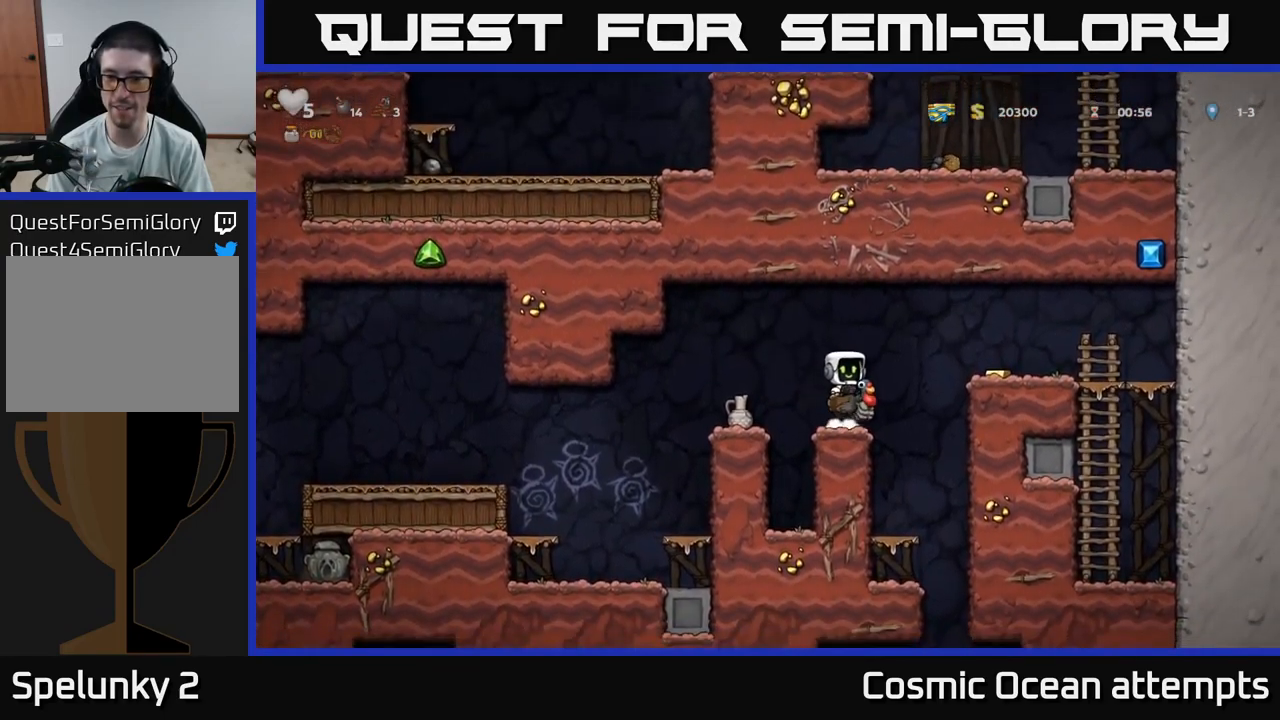
{"buttons": ["DPAD_LEFT"], "left_stick": "center", "right_stick": "center", "events": [[34, "DPAD_RIGHT", "down"], [67, "A", "down"], [217, "A", "up"], [400, "DPAD_RIGHT", "up"], [500, "DPAD_LEFT", "down"]]}
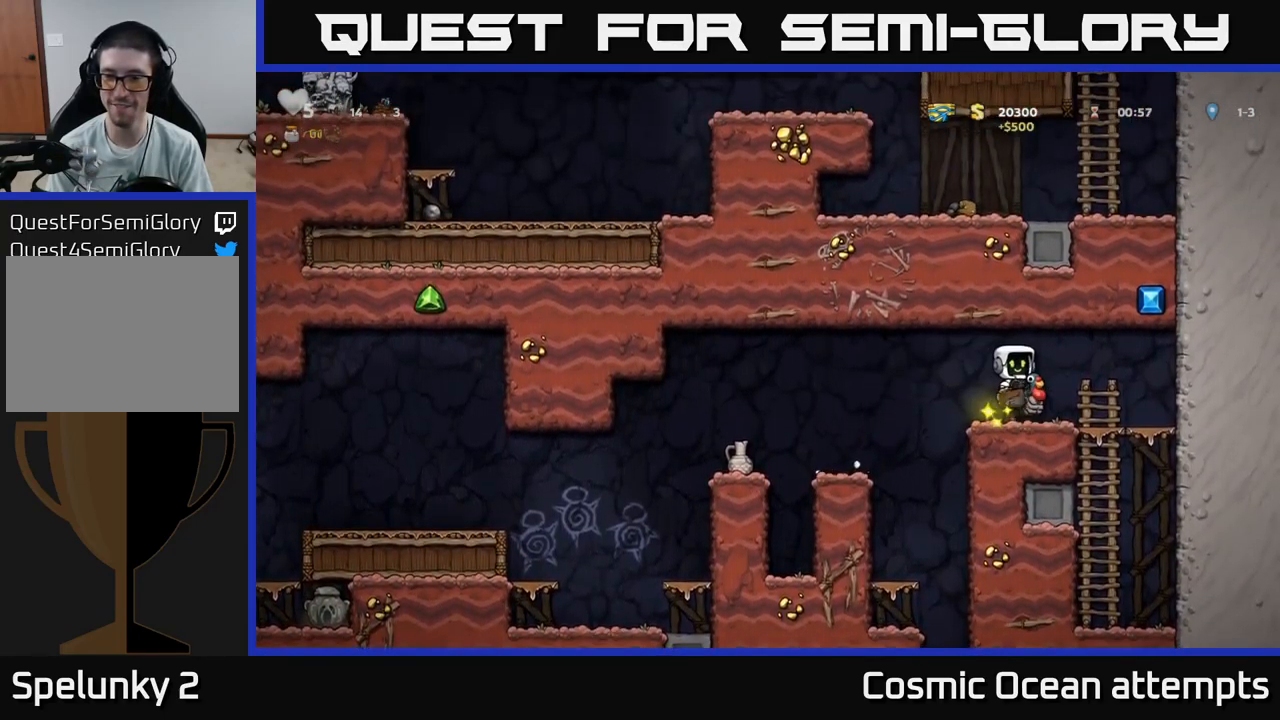
{"buttons": [], "left_stick": "center", "right_stick": "center", "events": [[317, "DPAD_LEFT", "up"]]}
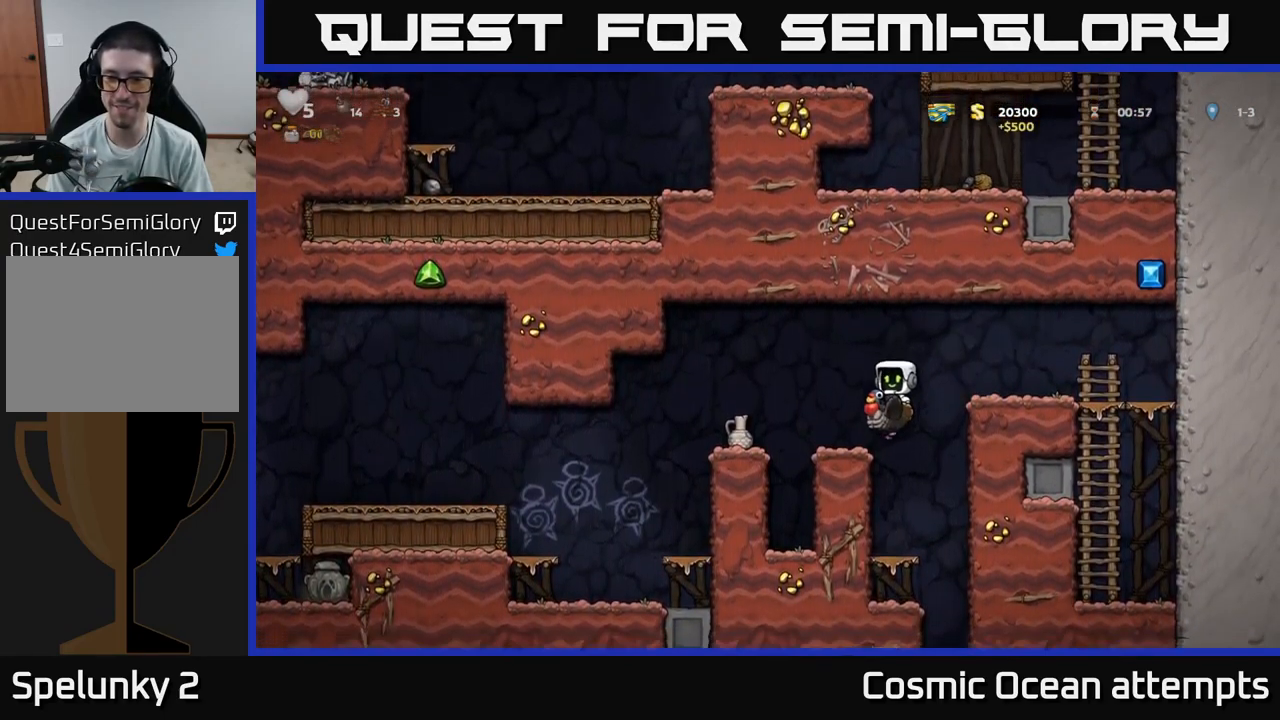
{"buttons": ["DPAD_DOWN"], "left_stick": "center", "right_stick": "center", "events": [[284, "DPAD_RIGHT", "down"], [350, "A", "down"], [434, "DPAD_DOWN", "down"], [450, "A", "up"], [467, "DPAD_RIGHT", "up"]]}
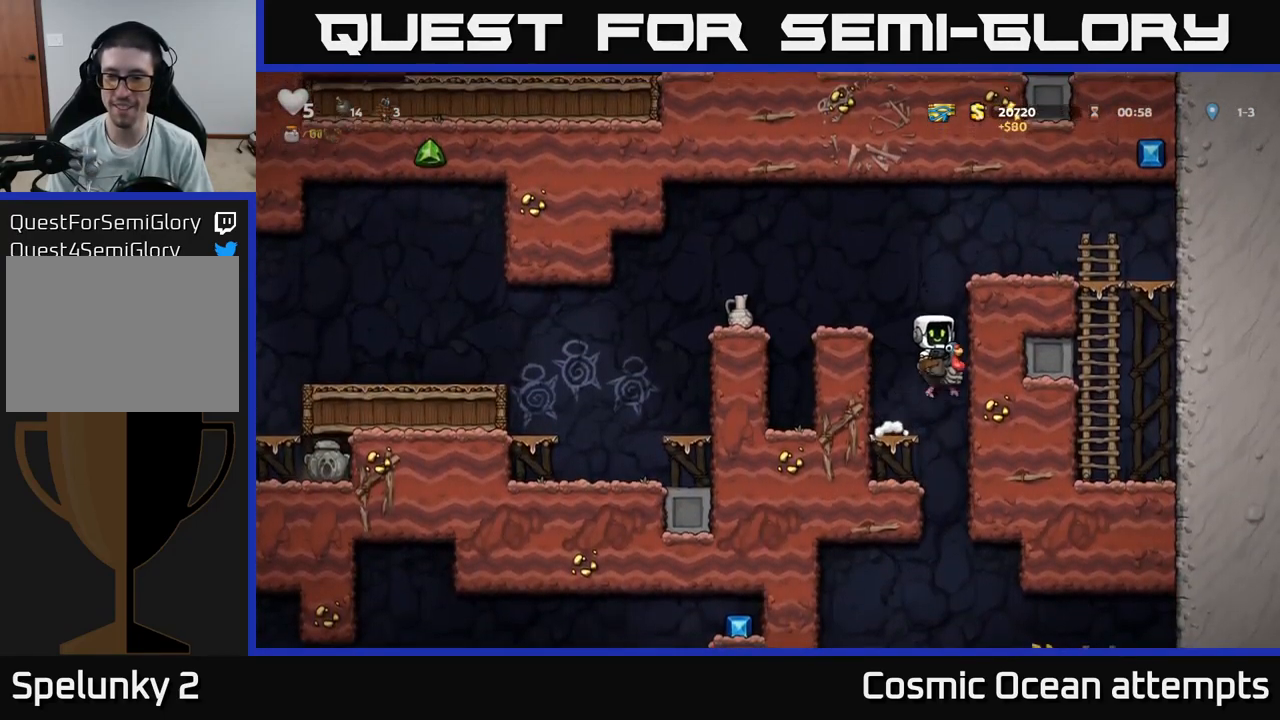
{"buttons": [], "left_stick": "center", "right_stick": "center", "events": [[17, "A", "down"], [100, "DPAD_DOWN", "up"], [117, "A", "up"], [117, "DPAD_LEFT", "down"], [417, "DPAD_LEFT", "up"]]}
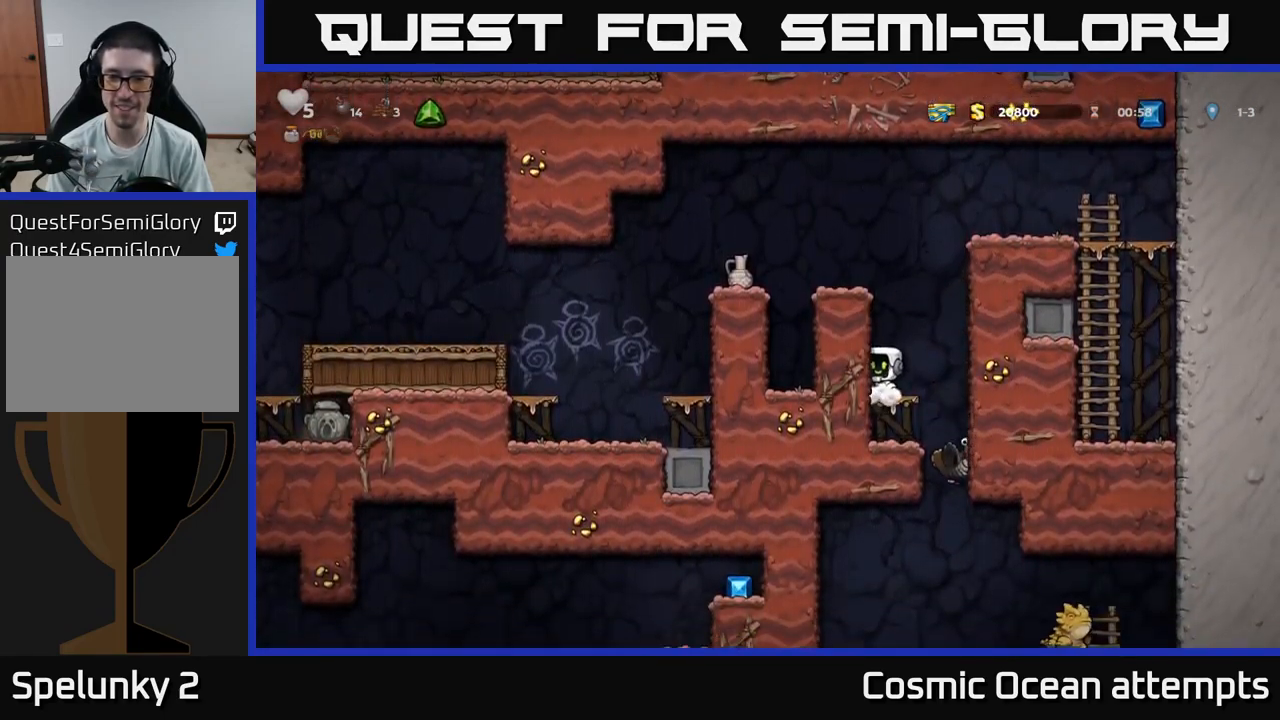
{"buttons": [], "left_stick": "center", "right_stick": "center", "events": [[17, "A", "down"], [167, "DPAD_LEFT", "down"], [200, "A", "up"], [350, "A", "down"], [466, "A", "up"], [500, "DPAD_LEFT", "up"]]}
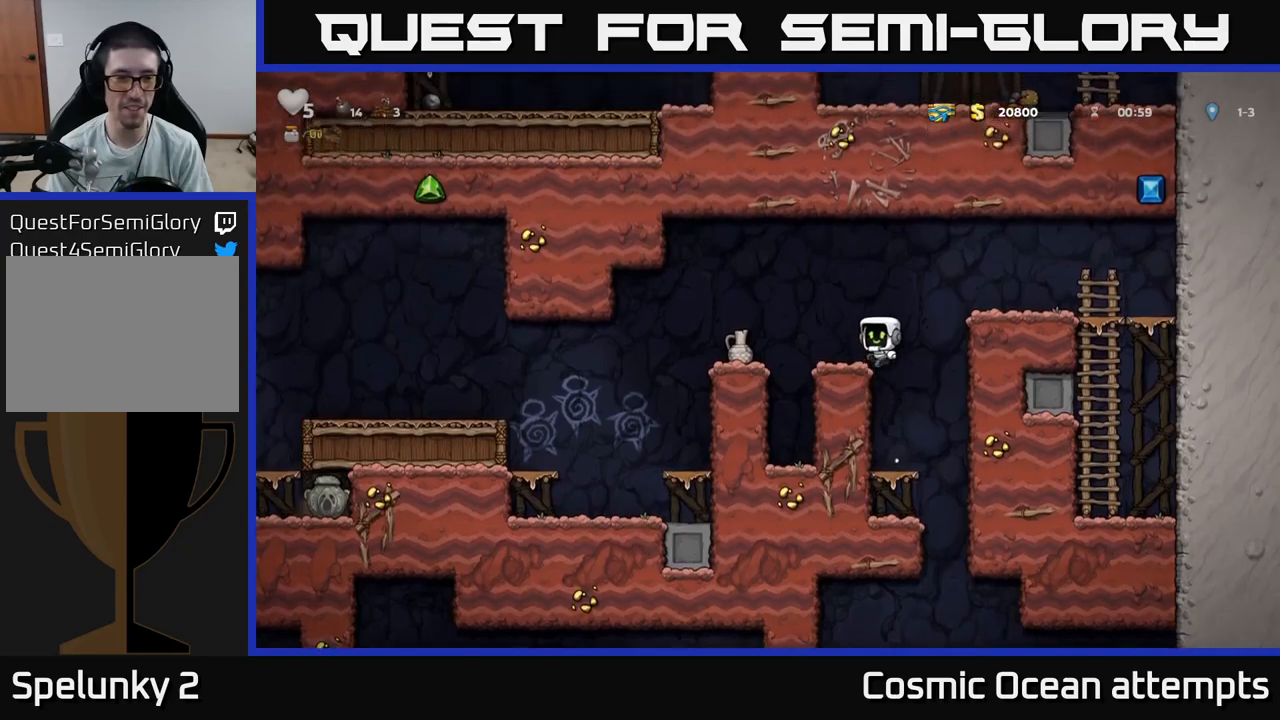
{"buttons": [], "left_stick": "center", "right_stick": "center", "events": [[200, "DPAD_LEFT", "down"], [266, "A", "down"], [350, "A", "up"], [433, "DPAD_LEFT", "up"]]}
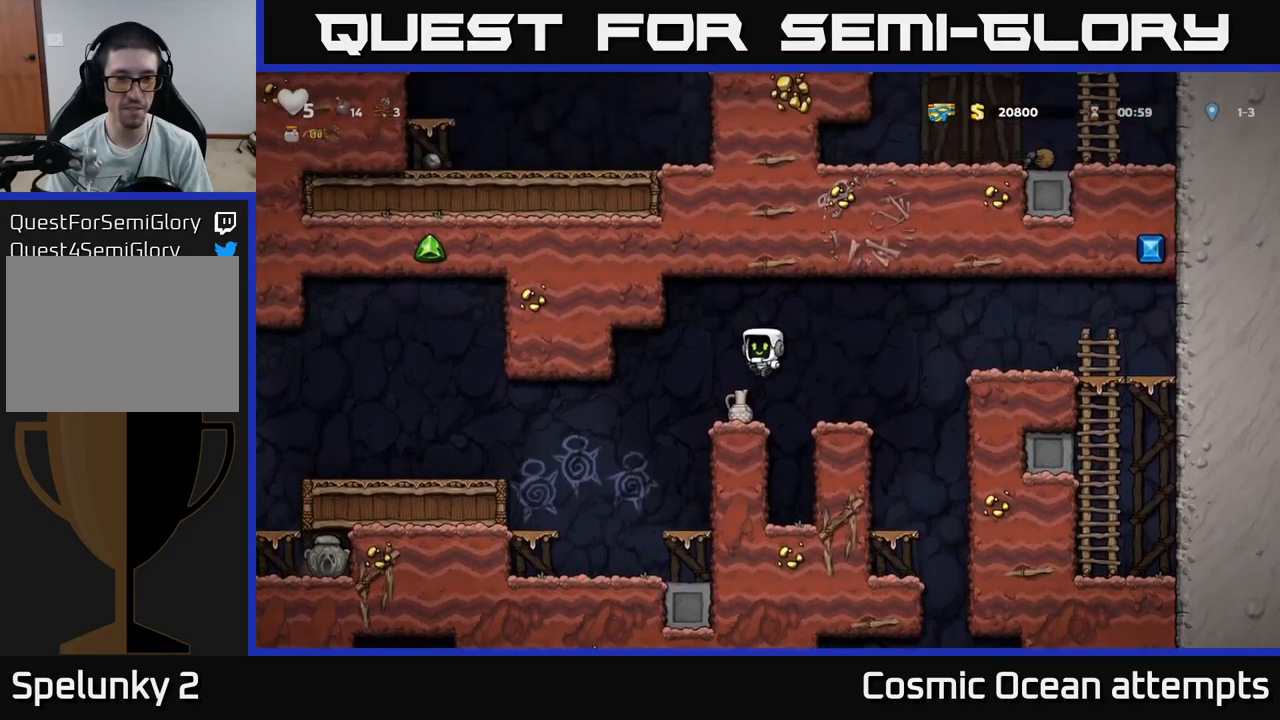
{"buttons": ["X"], "left_stick": "center", "right_stick": "center", "events": [[183, "DPAD_DOWN", "down"], [333, "X", "down"], [400, "DPAD_DOWN", "up"], [433, "X", "up"], [500, "X", "down"]]}
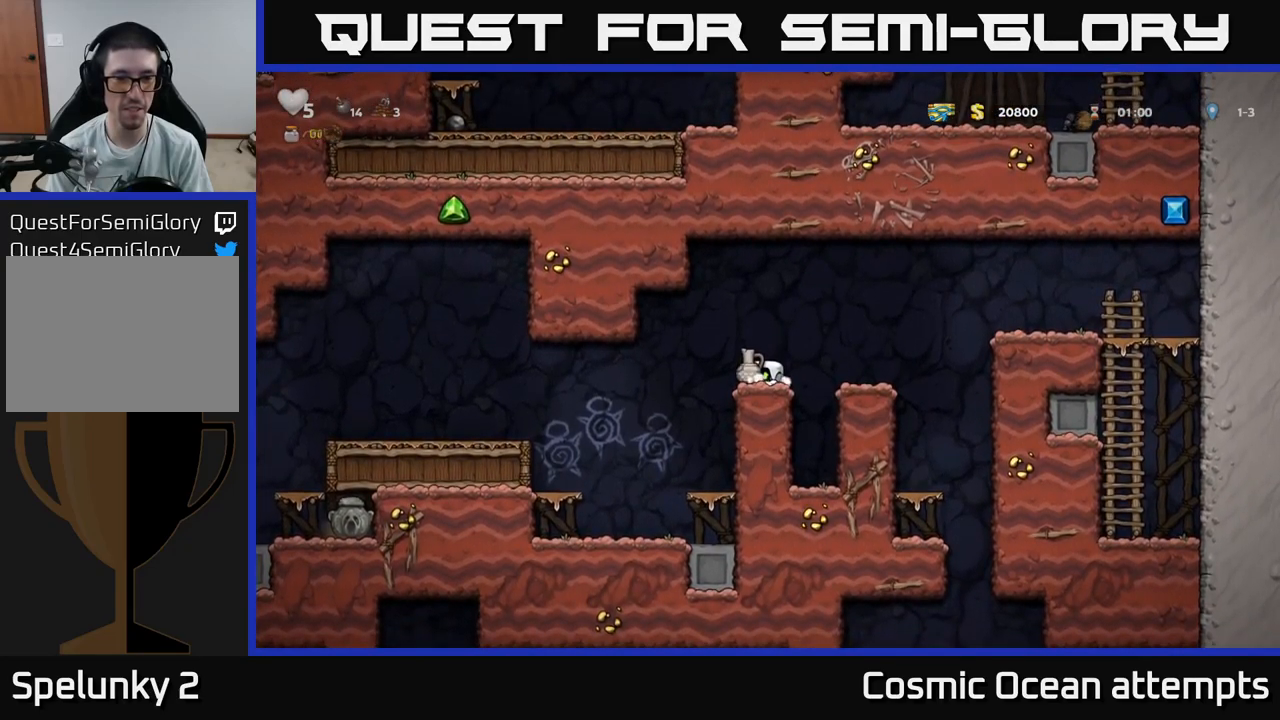
{"buttons": ["DPAD_LEFT"], "left_stick": "center", "right_stick": "center", "events": [[83, "X", "up"], [466, "DPAD_LEFT", "down"]]}
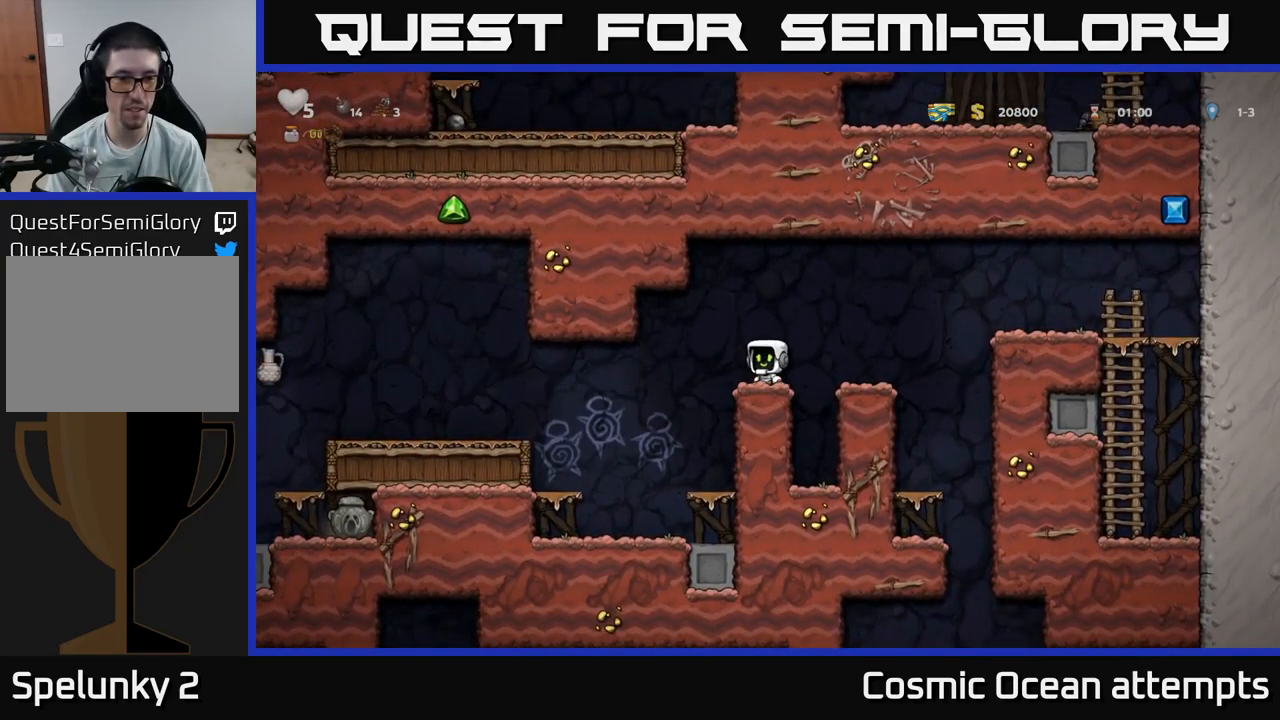
{"buttons": ["DPAD_LEFT"], "left_stick": "center", "right_stick": "center", "events": []}
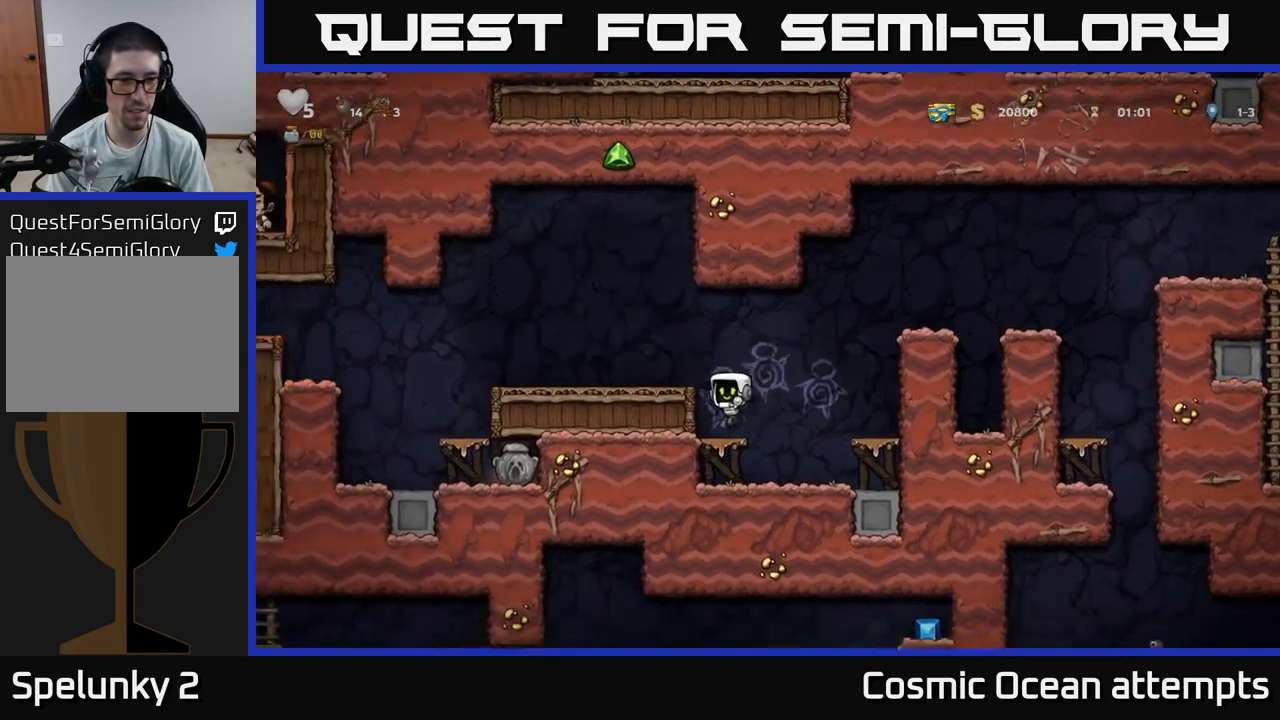
{"buttons": ["DPAD_LEFT"], "left_stick": "center", "right_stick": "center", "events": [[50, "A", "down"], [200, "A", "up"]]}